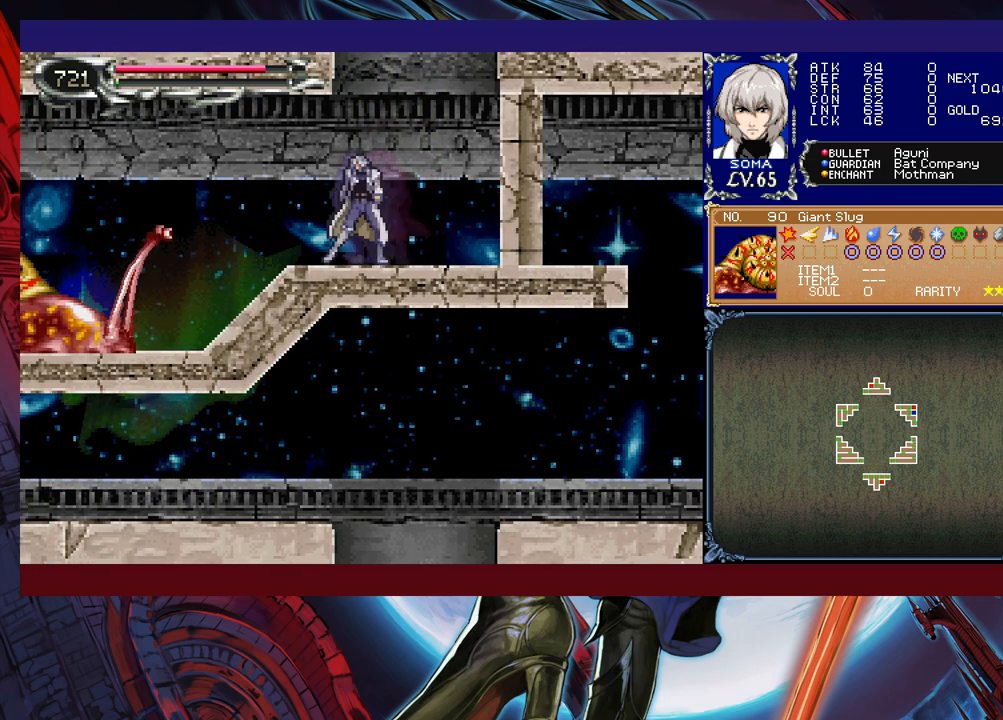
Gameplay with a controller (Xbox layout); each line is a JSON object with the inputs held at the frame after it. "events" lists button and stick changes between this image and that frame as [ms after this image, input, new state], when the widget could be followed in between. Not read: L2 R2 right_stick.
{"buttons": ["A"], "left_stick": "down", "events": [[417, "A", "down"]]}
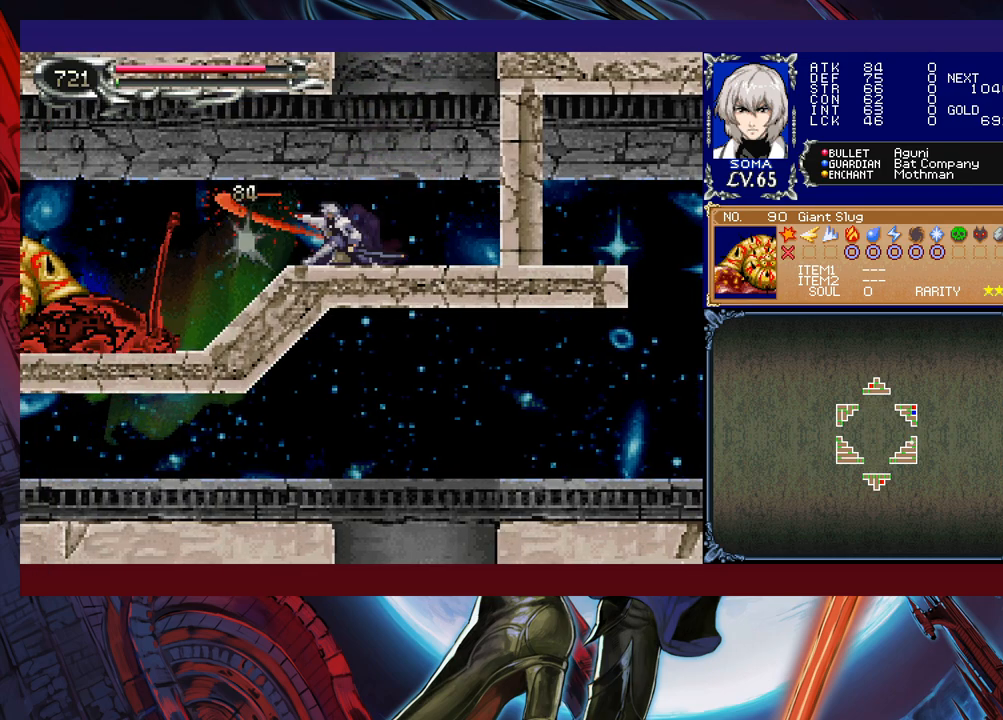
{"buttons": [], "left_stick": "down", "events": [[17, "A", "up"]]}
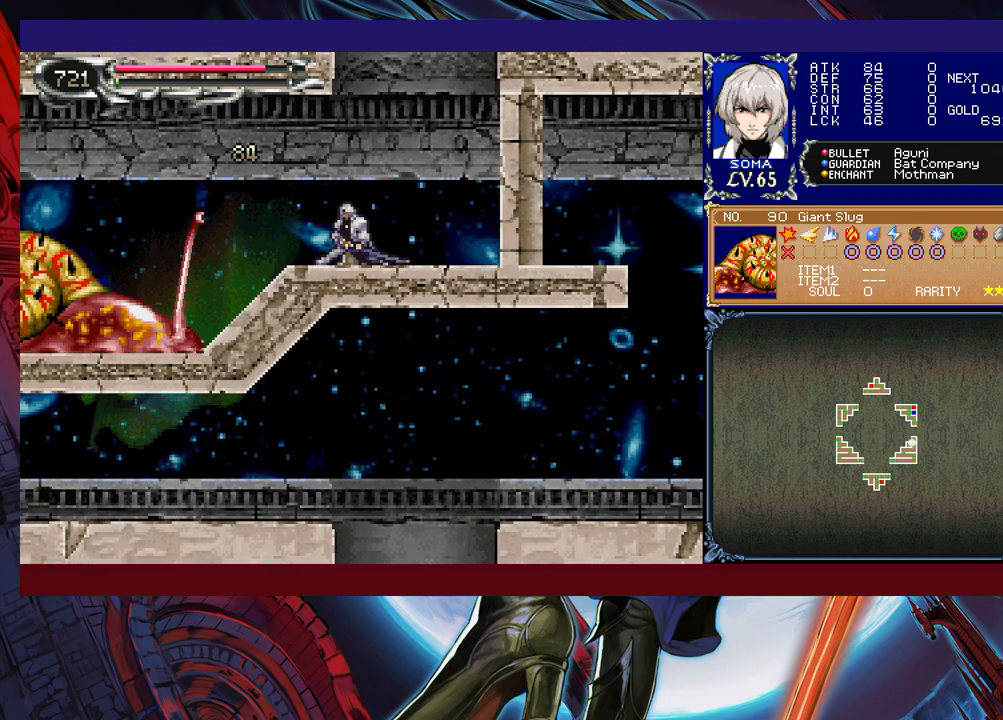
{"buttons": [], "left_stick": "down", "events": [[67, "A", "down"], [150, "A", "up"]]}
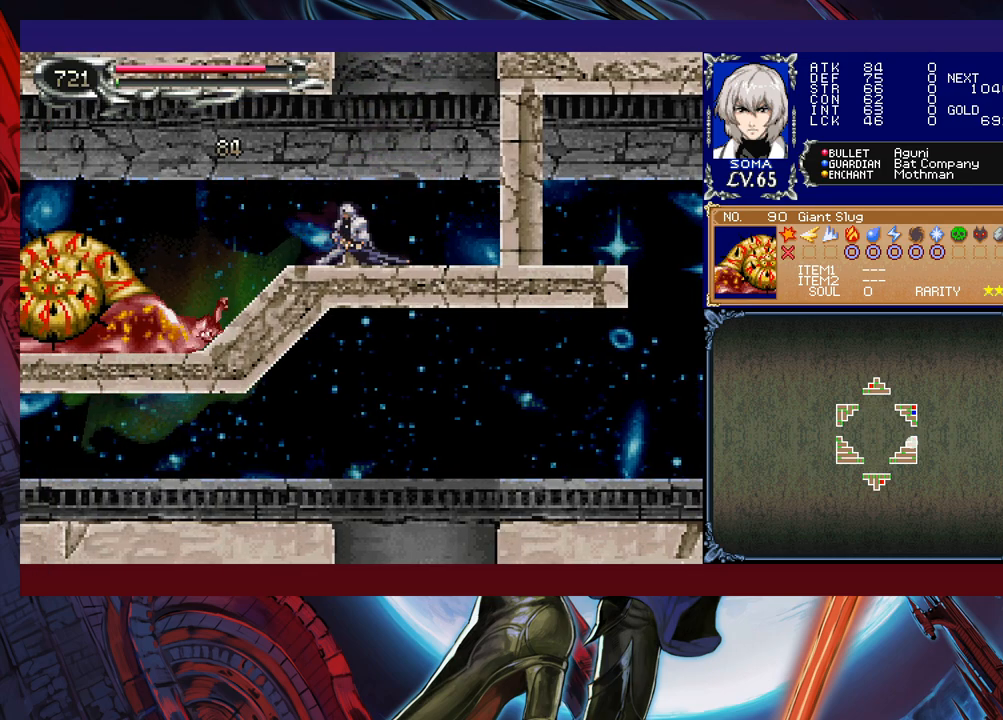
{"buttons": [], "left_stick": "down", "events": []}
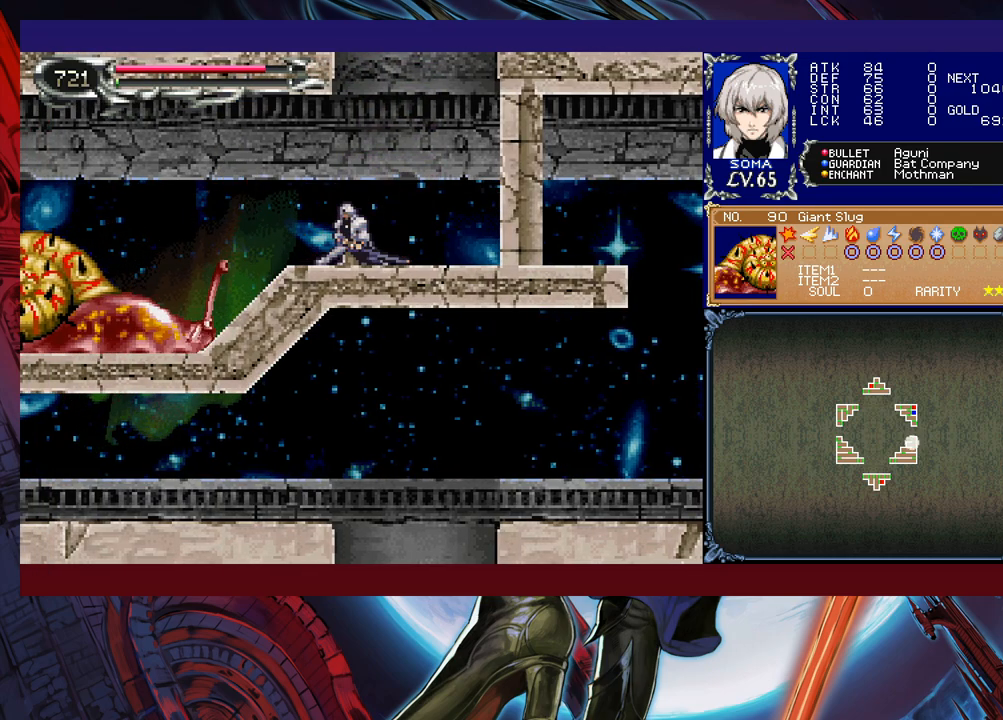
{"buttons": [], "left_stick": "down", "events": [[167, "A", "down"], [300, "A", "up"]]}
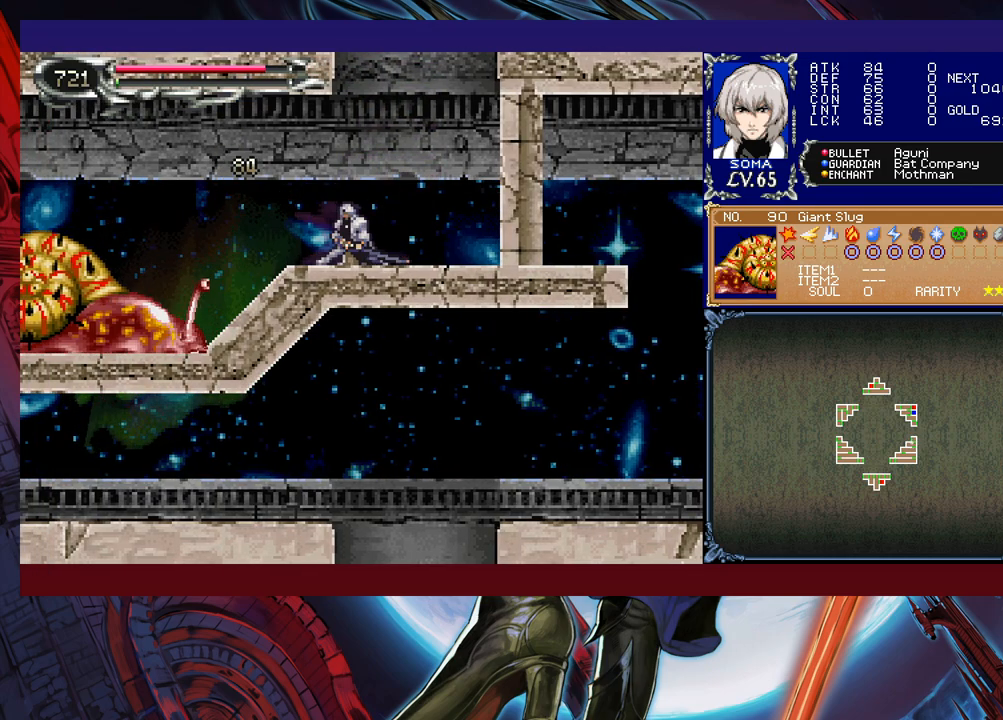
{"buttons": [], "left_stick": "down", "events": []}
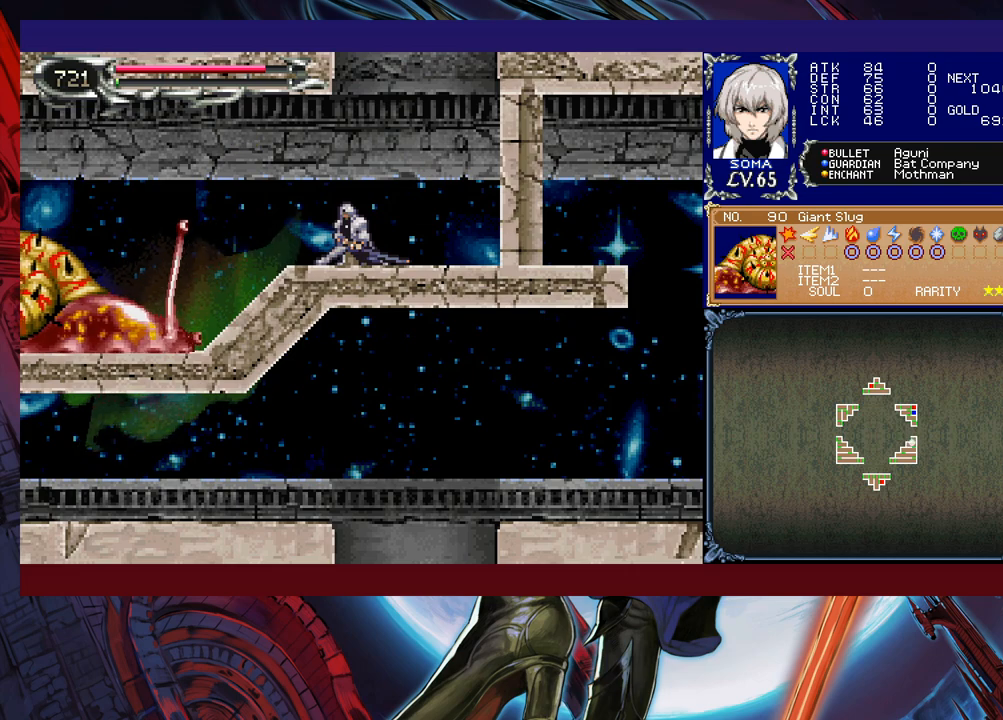
{"buttons": [], "left_stick": "down", "events": [[17, "A", "down"], [150, "A", "up"]]}
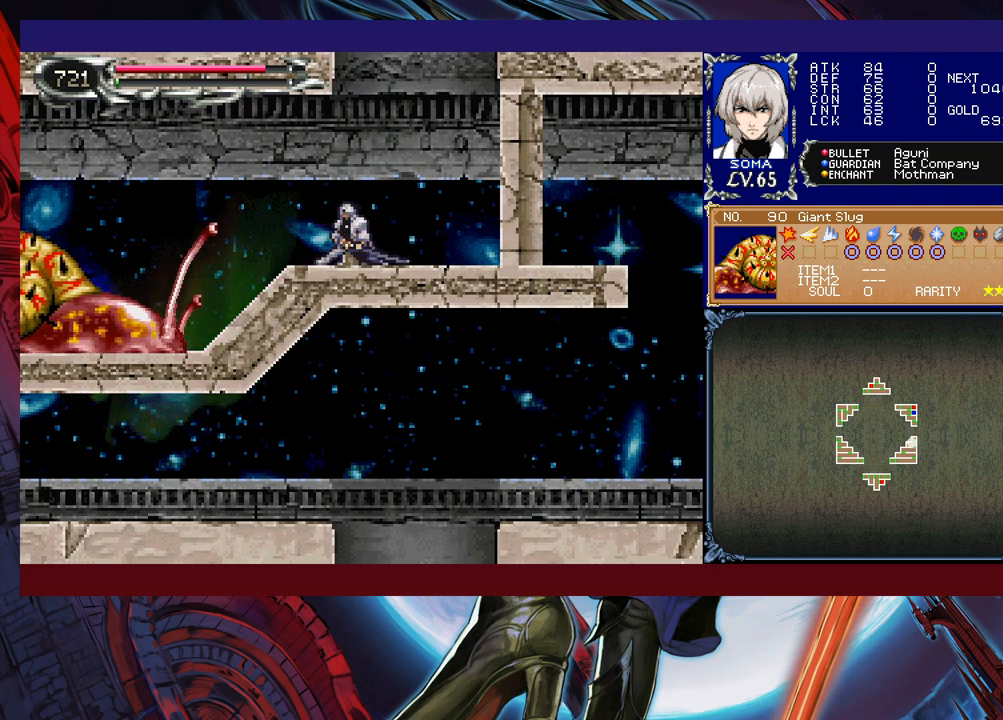
{"buttons": [], "left_stick": "down", "events": [[117, "A", "down"], [167, "A", "up"], [267, "A", "down"], [367, "A", "up"]]}
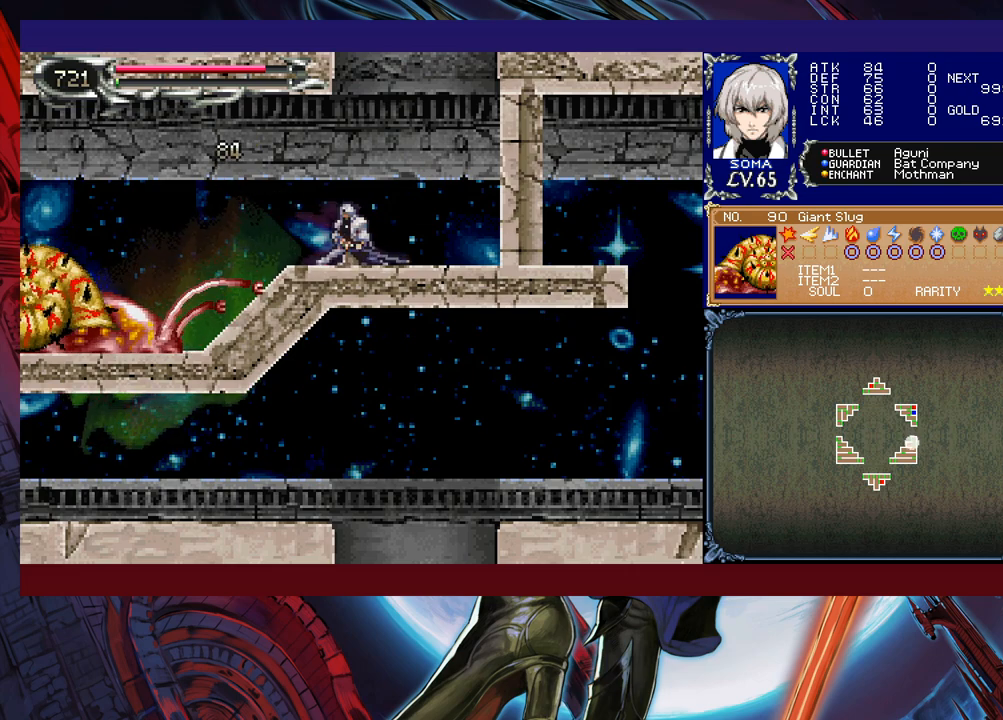
{"buttons": ["B"], "left_stick": "center", "events": [[67, "left_stick", "center"], [217, "B", "down"], [417, "B", "up"], [467, "B", "down"]]}
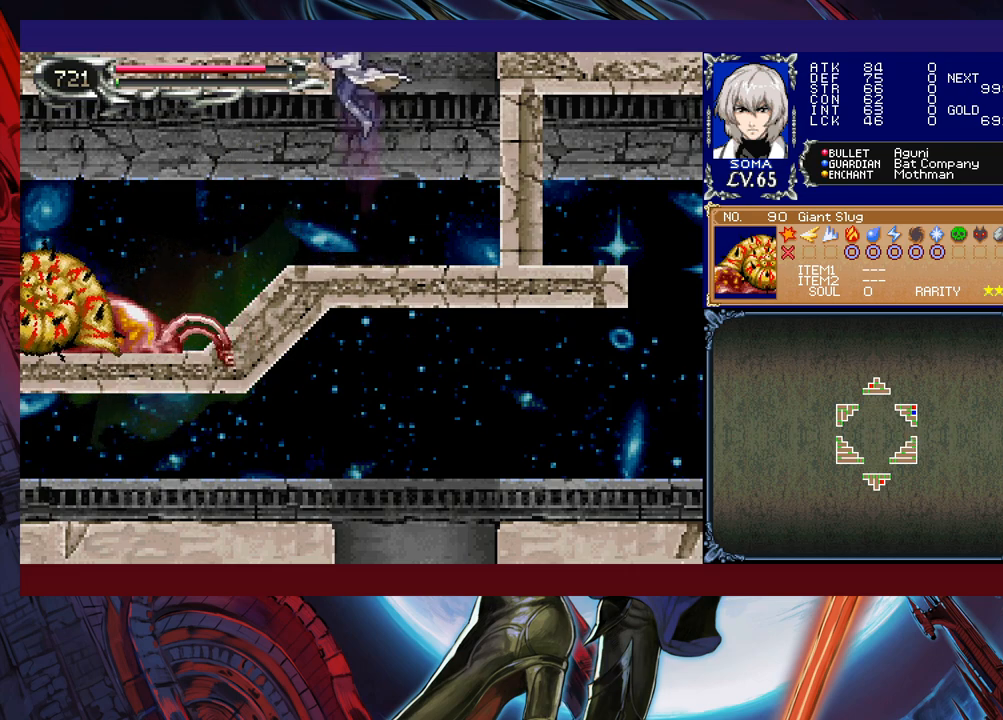
{"buttons": [], "left_stick": "center", "events": [[167, "B", "up"]]}
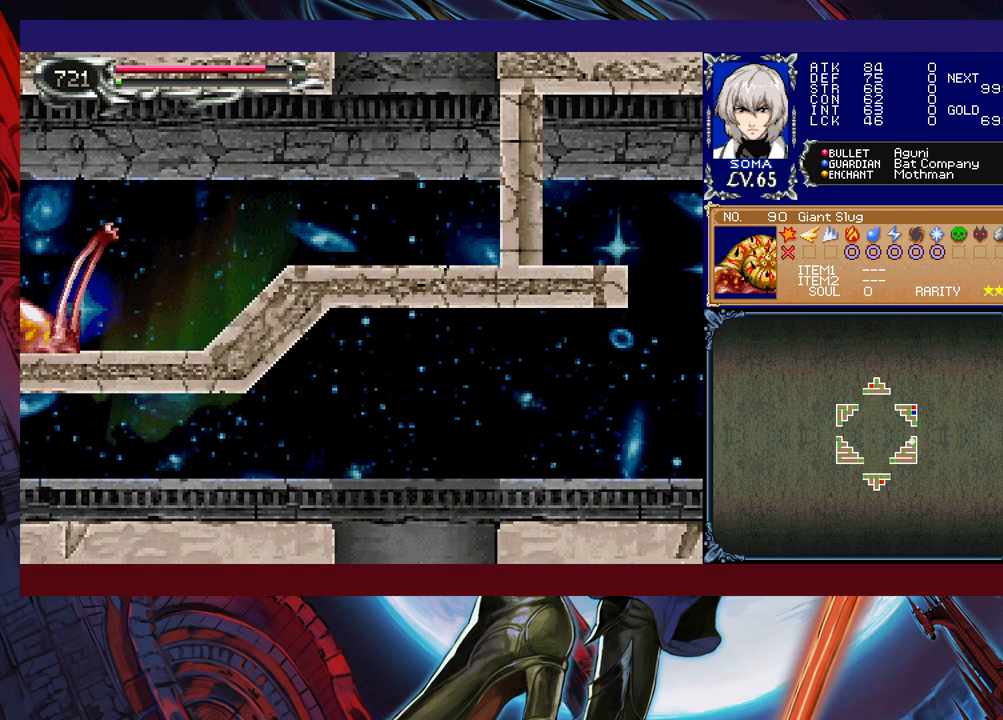
{"buttons": [], "left_stick": "down", "events": [[250, "left_stick", "down"]]}
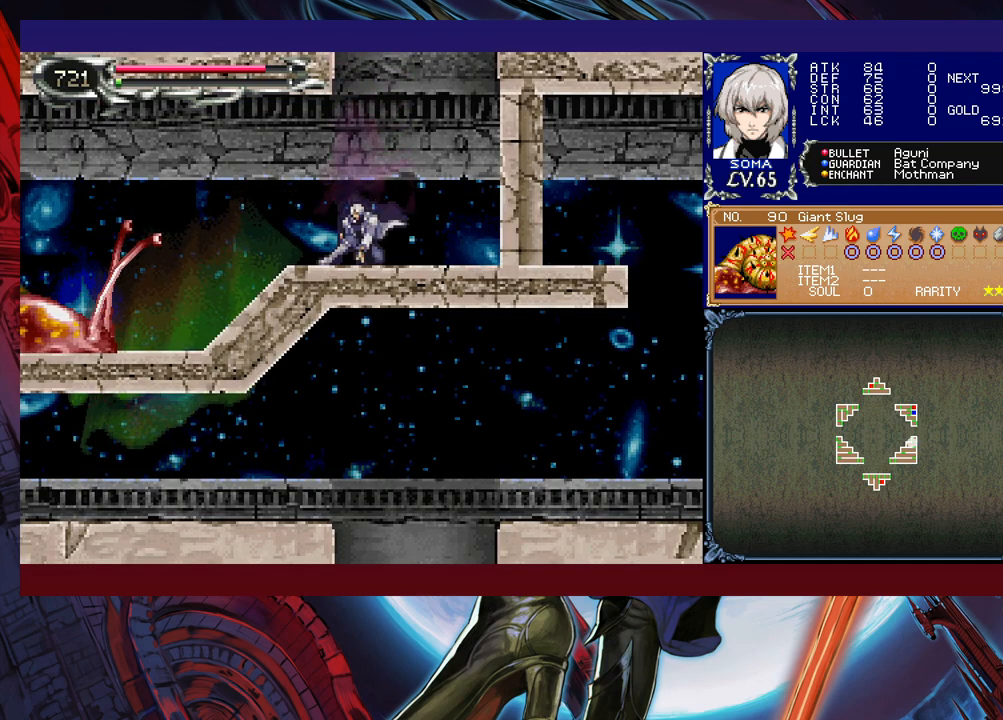
{"buttons": [], "left_stick": "down", "events": []}
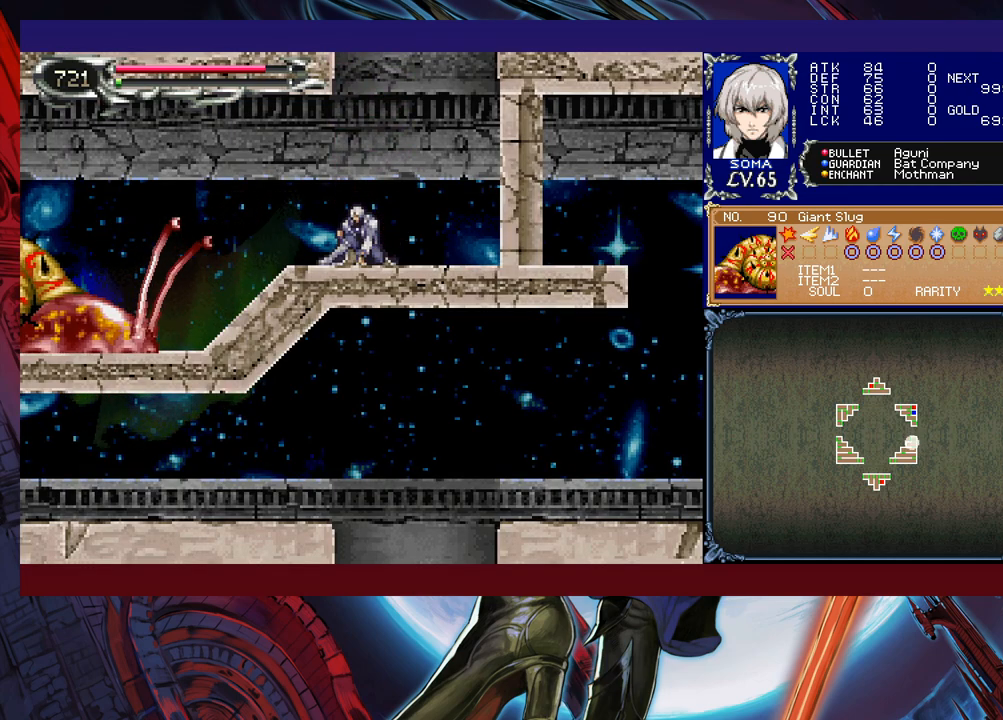
{"buttons": [], "left_stick": "down", "events": [[317, "A", "down"], [450, "A", "up"]]}
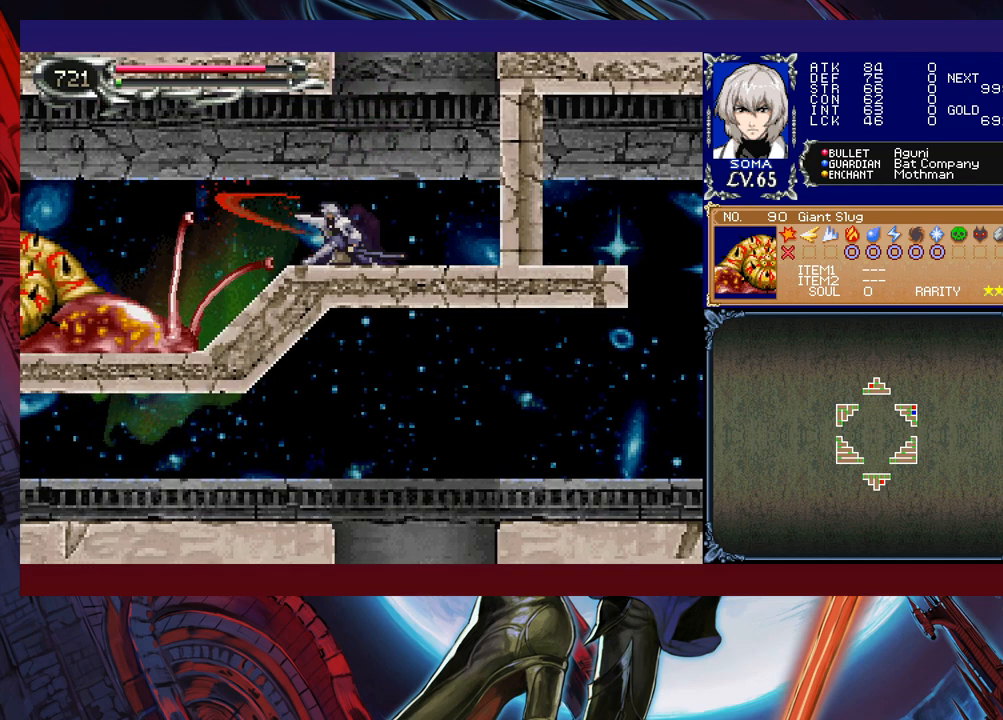
{"buttons": ["A"], "left_stick": "down", "events": [[317, "A", "down"], [400, "A", "up"], [467, "A", "down"]]}
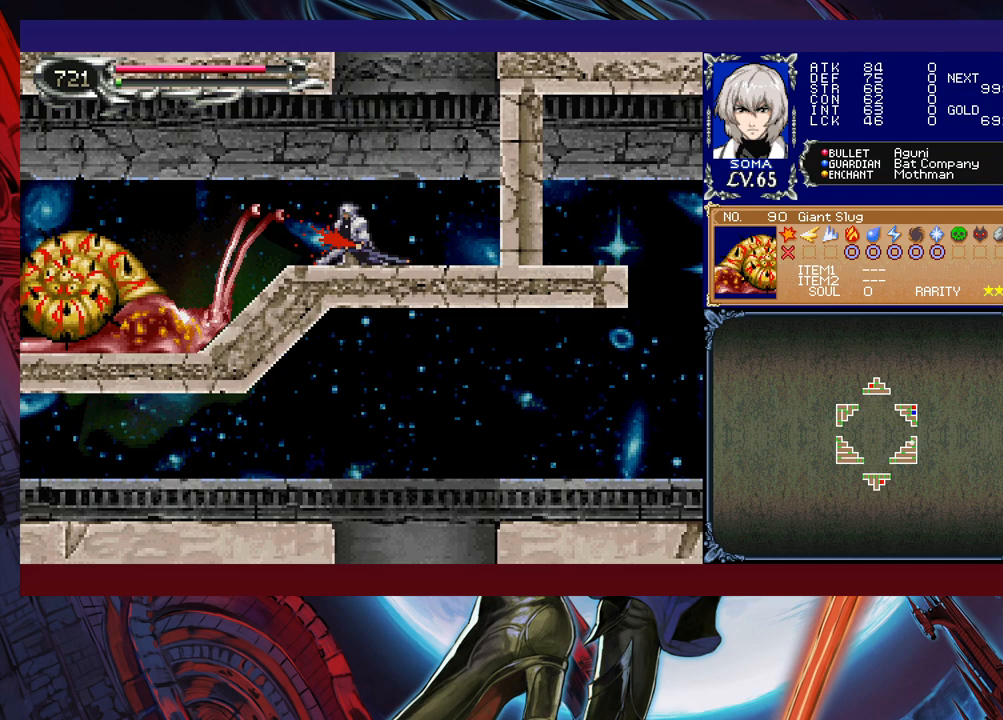
{"buttons": ["A"], "left_stick": "down", "events": [[67, "A", "up"], [100, "A", "down"], [217, "A", "up"], [467, "A", "down"]]}
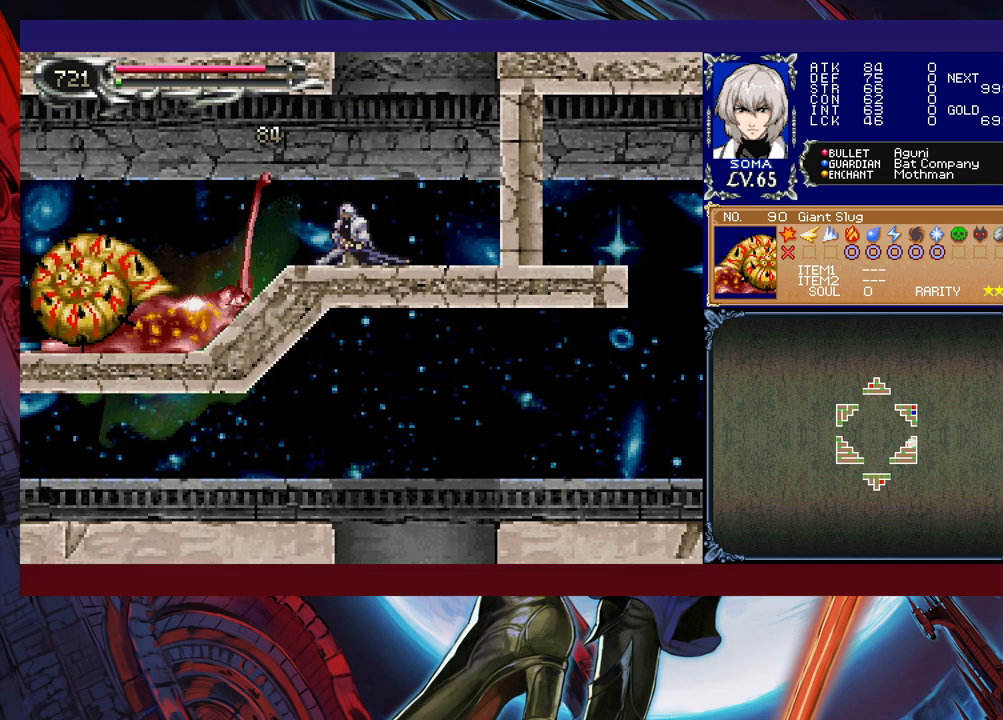
{"buttons": [], "left_stick": "down", "events": [[17, "A", "up"], [100, "A", "down"], [167, "A", "up"], [250, "A", "down"], [317, "A", "up"]]}
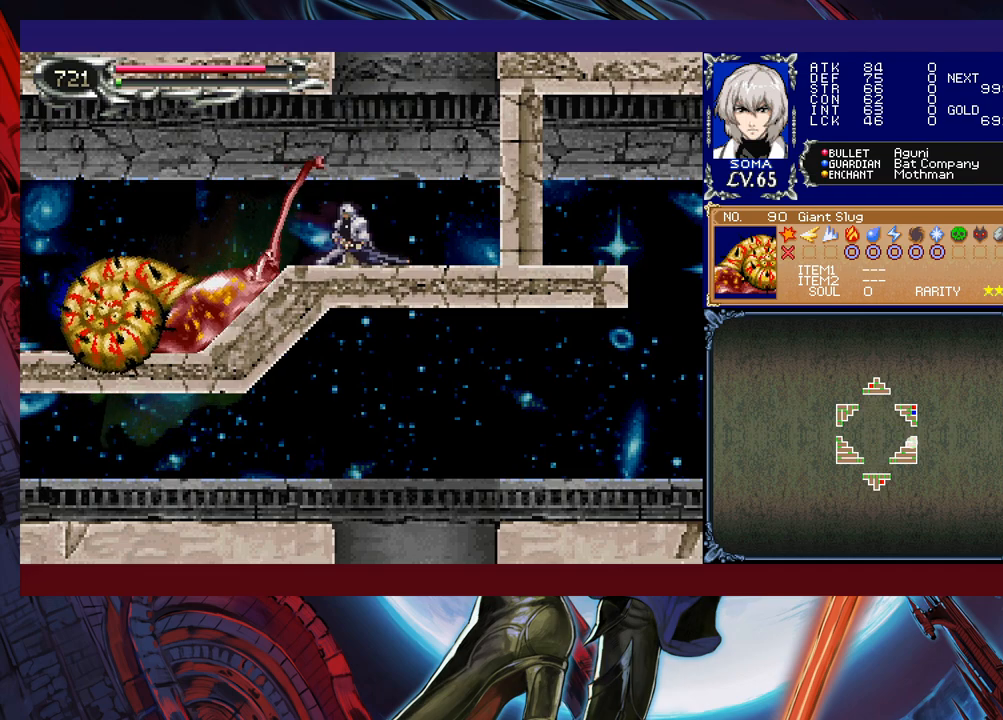
{"buttons": [], "left_stick": "center", "events": [[167, "left_stick", "center"], [250, "Y", "down"], [317, "Y", "up"]]}
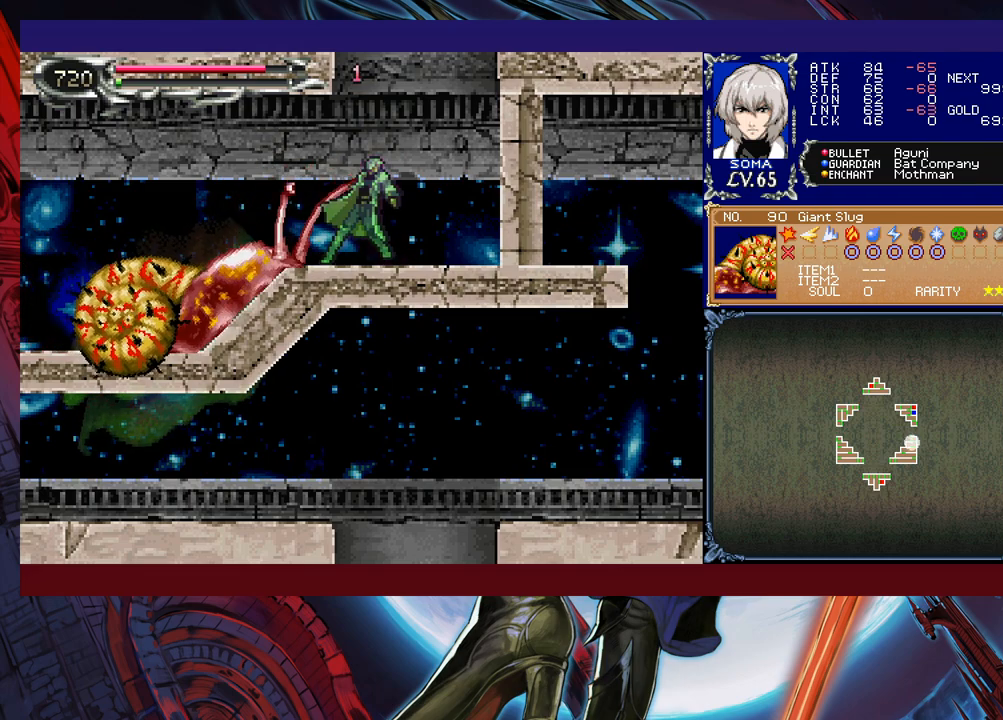
{"buttons": [], "left_stick": "center", "events": [[67, "Y", "down"], [150, "Y", "up"], [400, "A", "down"], [500, "A", "up"]]}
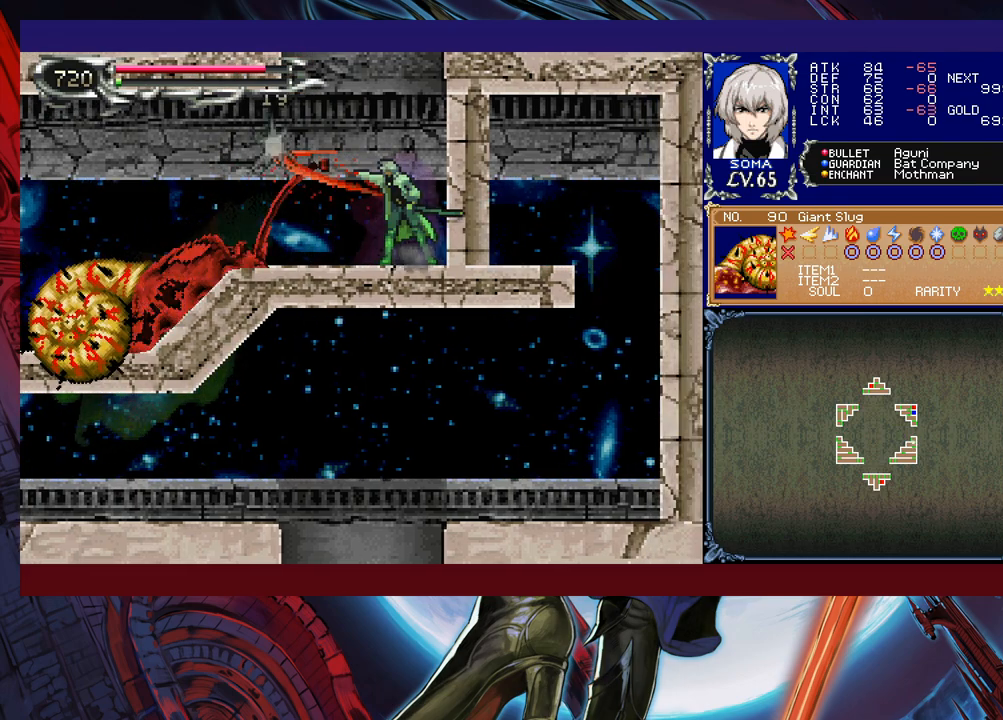
{"buttons": [], "left_stick": "center", "events": []}
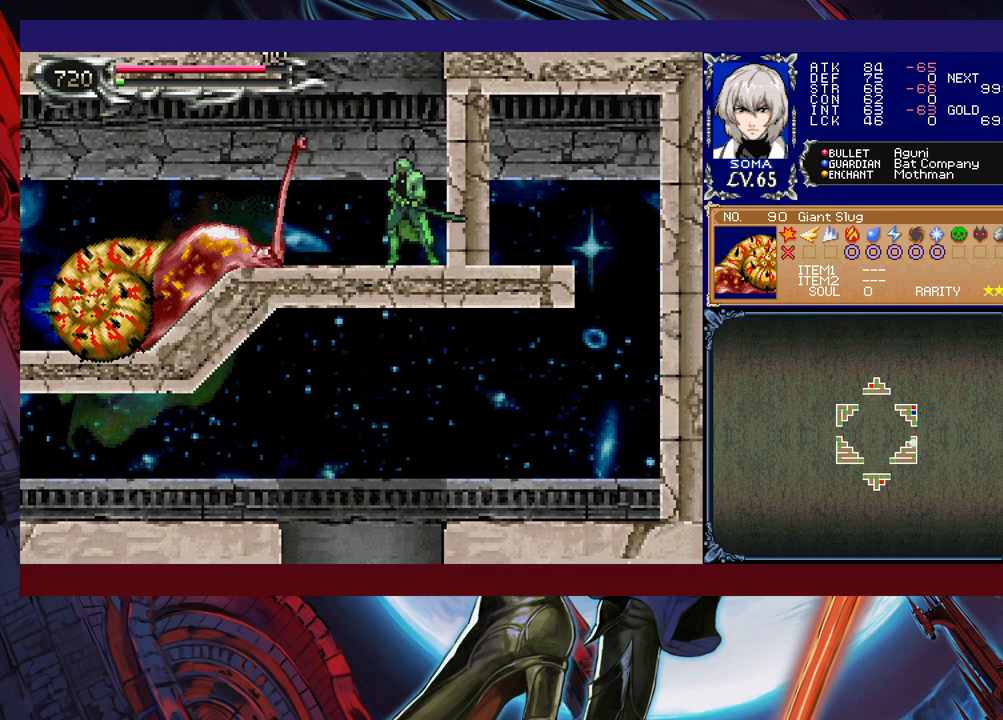
{"buttons": [], "left_stick": "center", "events": [[117, "Y", "down"], [117, "left_stick", "down"], [217, "left_stick", "center"], [250, "Y", "up"], [367, "A", "down"], [417, "A", "up"]]}
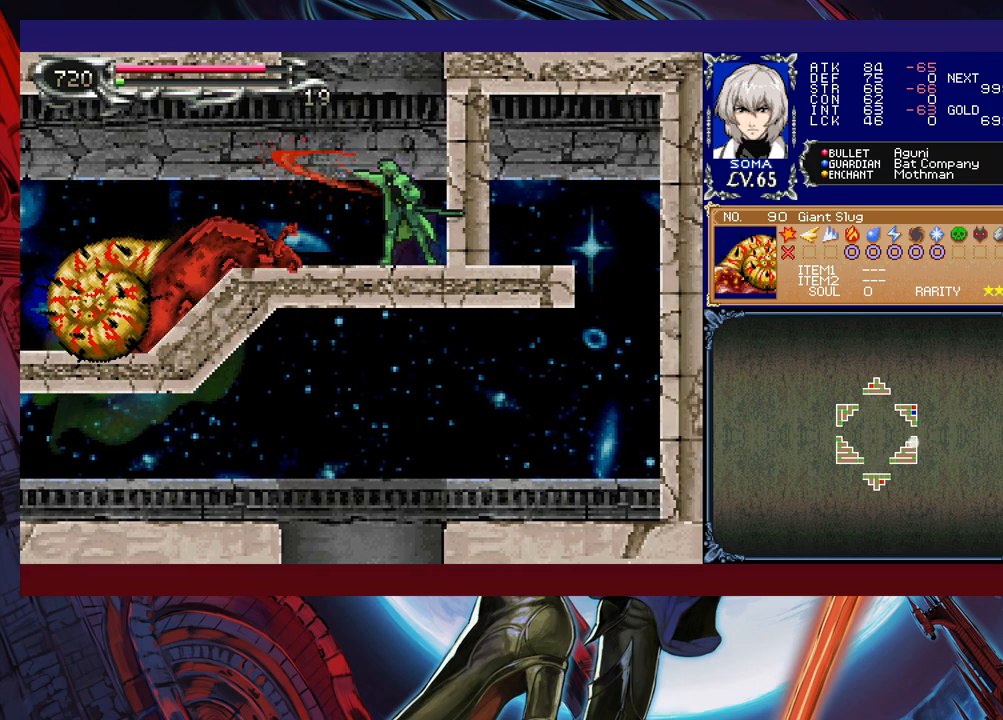
{"buttons": ["A"], "left_stick": "center", "events": [[17, "Y", "down"], [17, "left_stick", "down"], [100, "left_stick", "center"], [117, "Y", "up"], [200, "A", "down"], [250, "left_stick", "down"], [267, "A", "up"], [317, "left_stick", "center"], [500, "A", "down"]]}
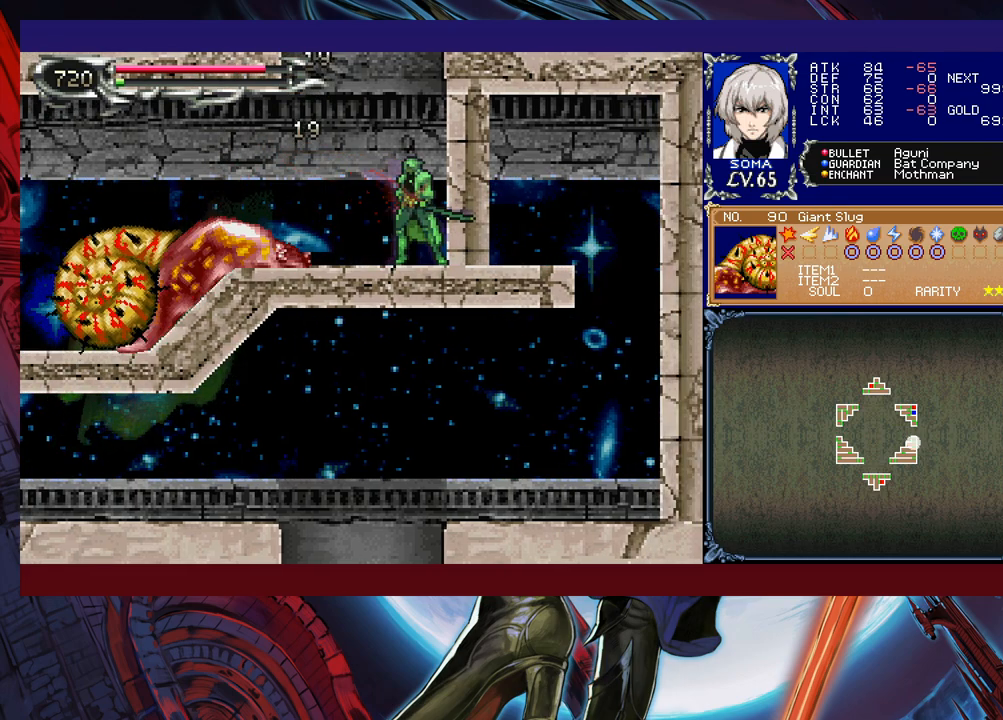
{"buttons": [], "left_stick": "down", "events": [[67, "A", "up"], [67, "left_stick", "down"], [167, "left_stick", "center"], [467, "left_stick", "down"]]}
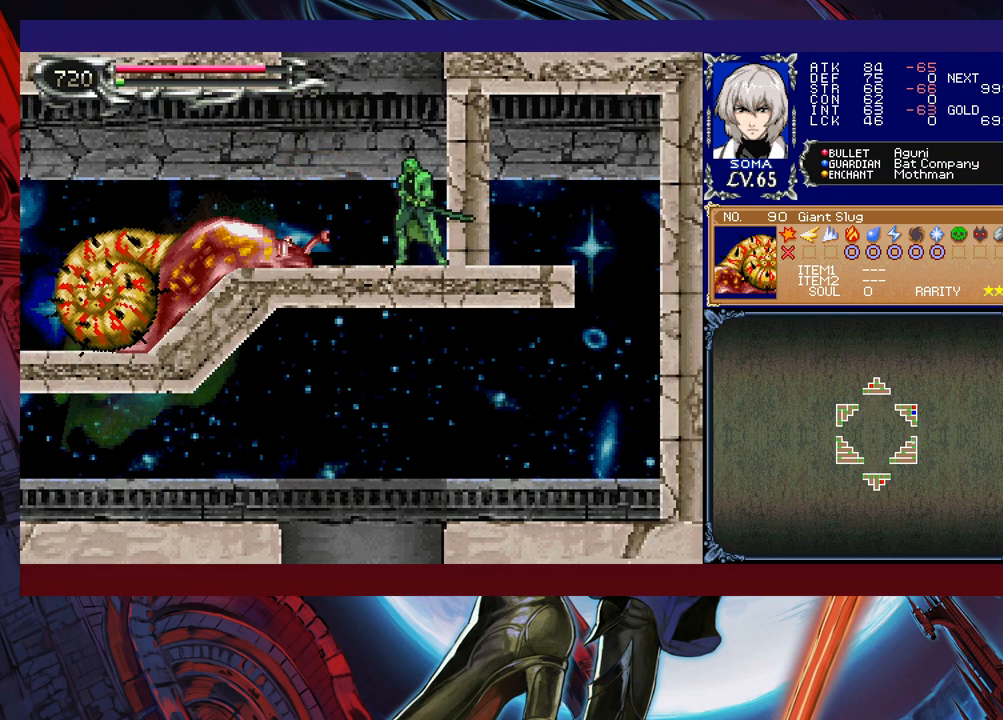
{"buttons": [], "left_stick": "down", "events": [[67, "A", "down"], [150, "A", "up"]]}
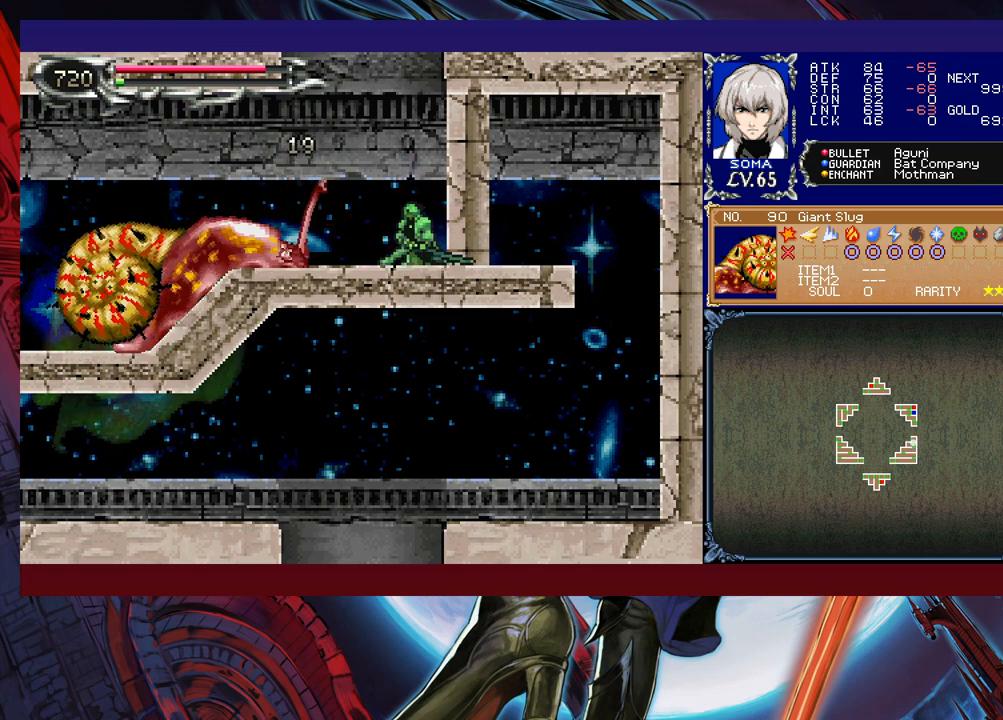
{"buttons": [], "left_stick": "down", "events": [[100, "A", "down"], [150, "A", "up"], [250, "A", "down"], [300, "A", "up"], [367, "A", "down"], [467, "A", "up"]]}
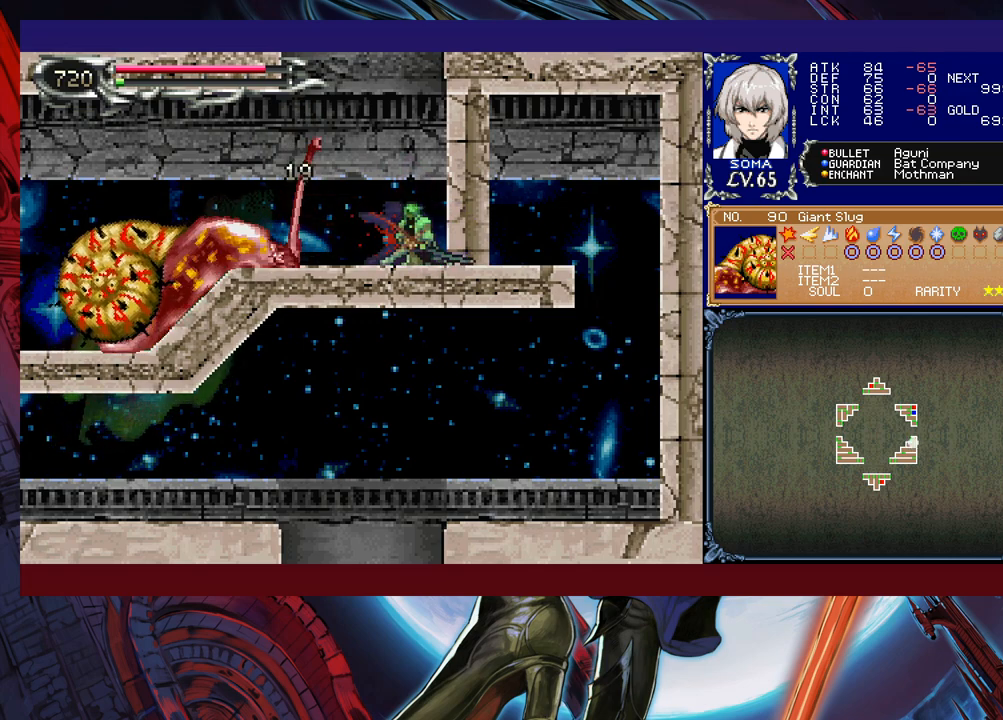
{"buttons": [], "left_stick": "down", "events": [[217, "A", "down"], [300, "A", "up"], [367, "A", "down"], [467, "A", "up"]]}
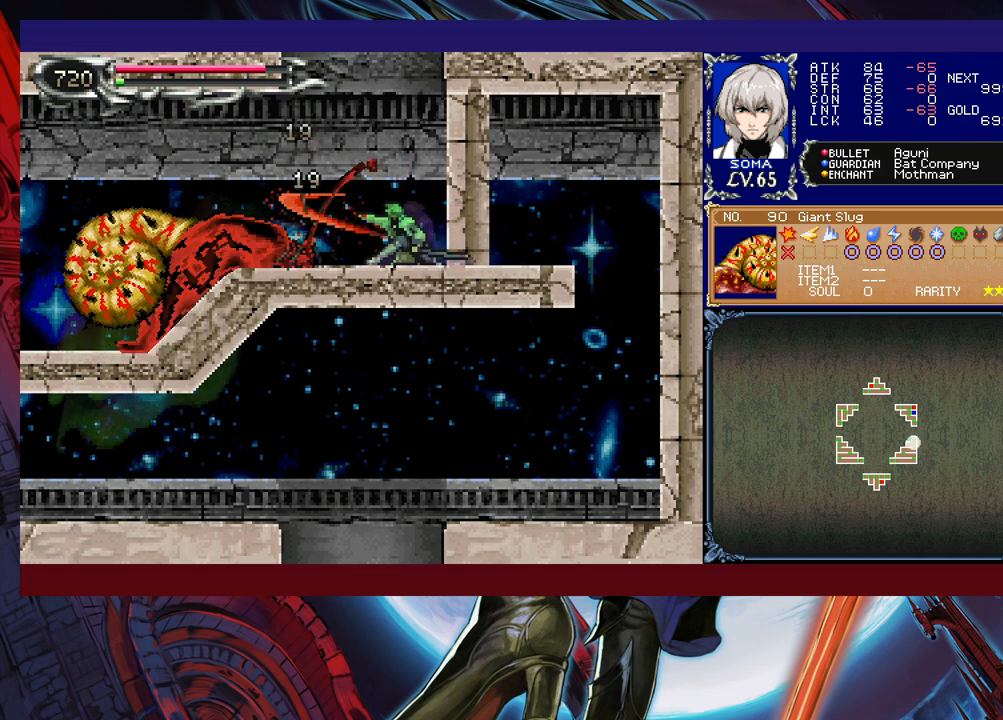
{"buttons": [], "left_stick": "down", "events": [[17, "A", "down"], [117, "A", "up"], [417, "A", "down"], [467, "A", "up"]]}
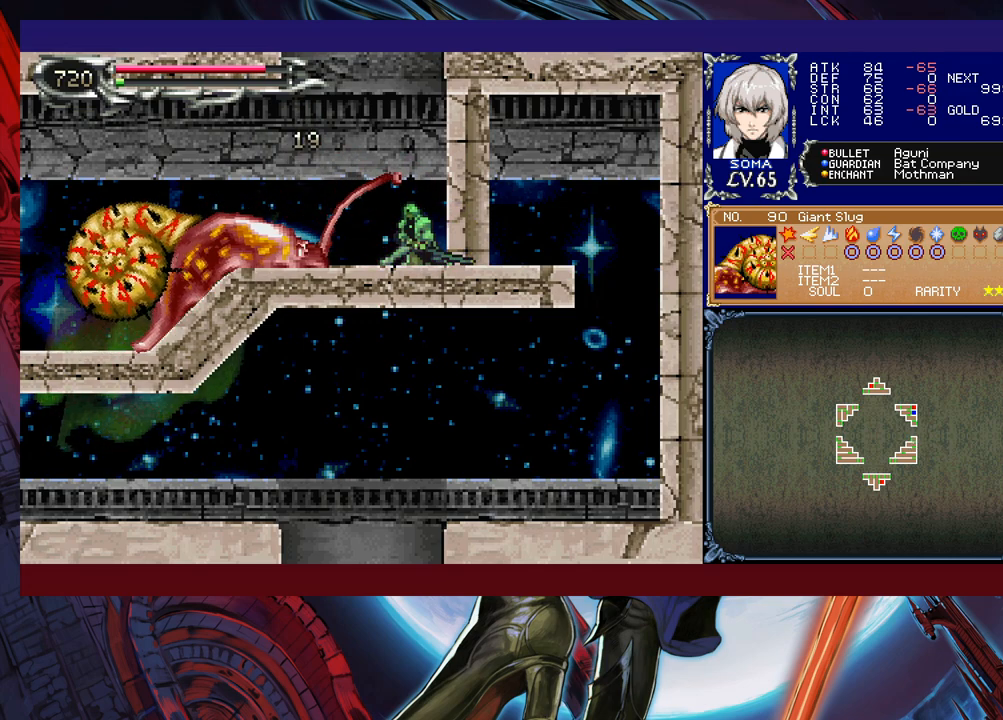
{"buttons": [], "left_stick": "down", "events": [[67, "A", "down"], [150, "A", "up"], [217, "A", "down"], [317, "A", "up"]]}
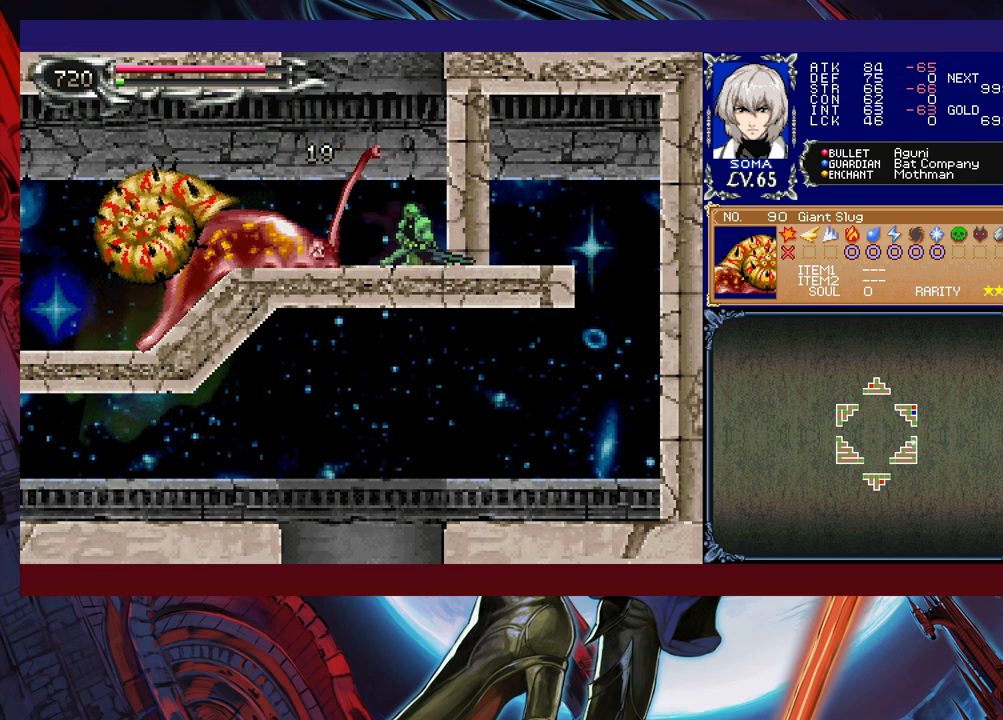
{"buttons": [], "left_stick": "down", "events": [[17, "left_stick", "center"], [167, "left_stick", "down"], [250, "A", "down"], [300, "A", "up"], [400, "A", "down"], [467, "A", "up"]]}